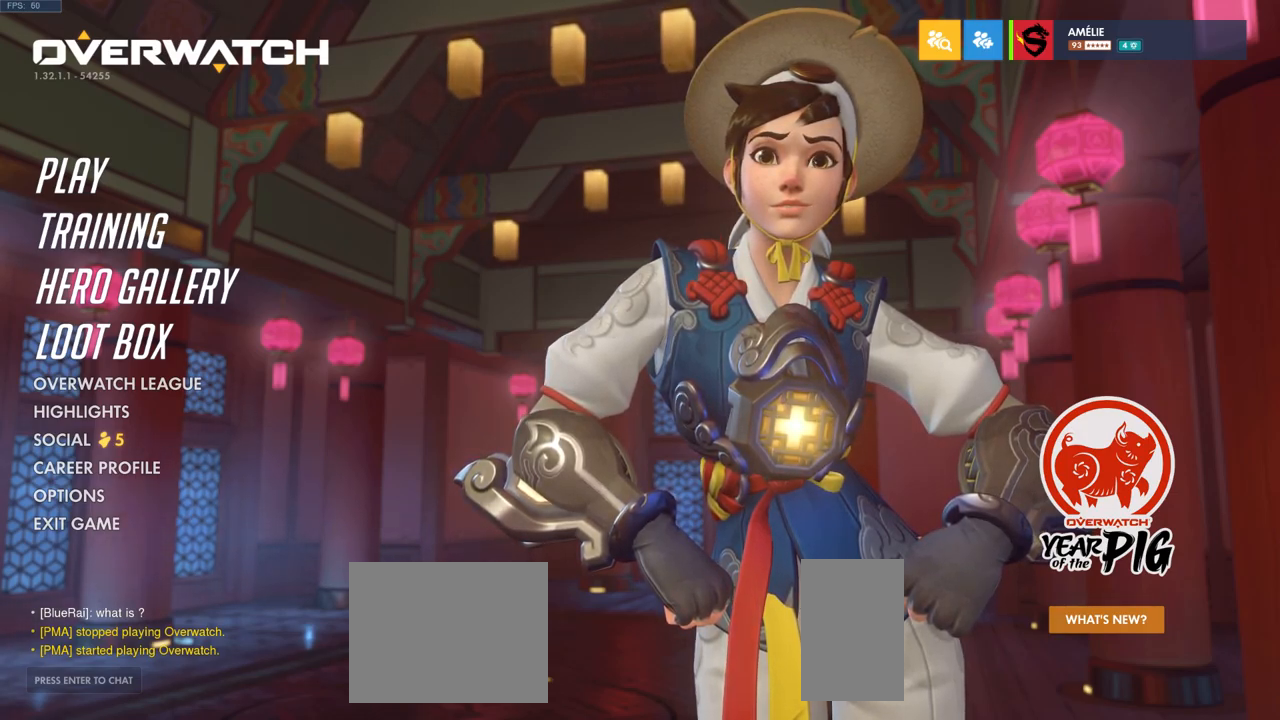
Gameplay with keyboard and mouse; each line is a JSON object with the keys and mouse buttons held at the frame after it. "events" lists presses ("down") and releases ("up") of "a", "ctrl", "d", "e", "q", "s", "shift", "space", "w", "mouse_left", "mouse_wheel", "mouse_right", "mouse_mb4" and "mouse_mb5" between this image and that frame as [ms after this image, input, new state], when the widget could be followed in between. "mouse_left", "mouse_wheel", "mouse_right", "mouse_mb4", "mouse_mb5" = the "left", "wheel", "right", "mb4", "mb5" buttons of the "mouse" list. No other keys are recorded. "wheel" means that the mouse wheel is clicked or scrolled. Mouse movement is not recorded.
{"keys": [], "mouse": [], "events": []}
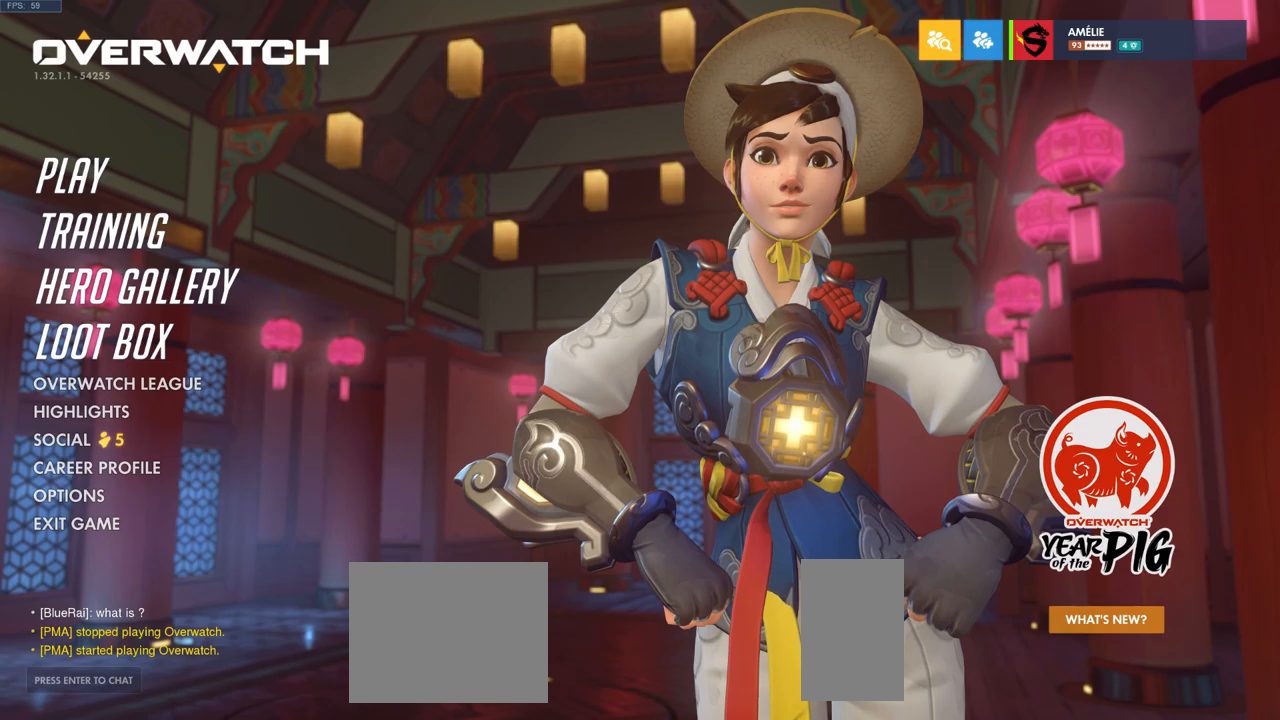
{"keys": [], "mouse": [], "events": []}
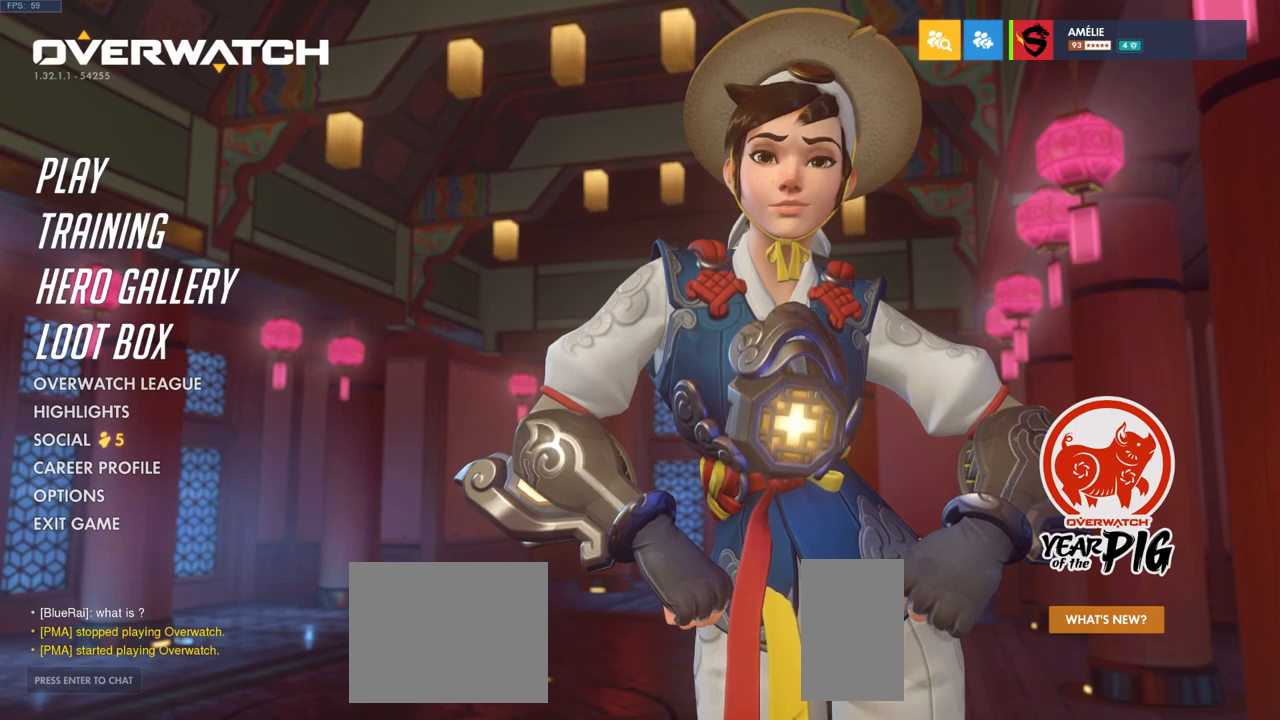
{"keys": [], "mouse": [], "events": []}
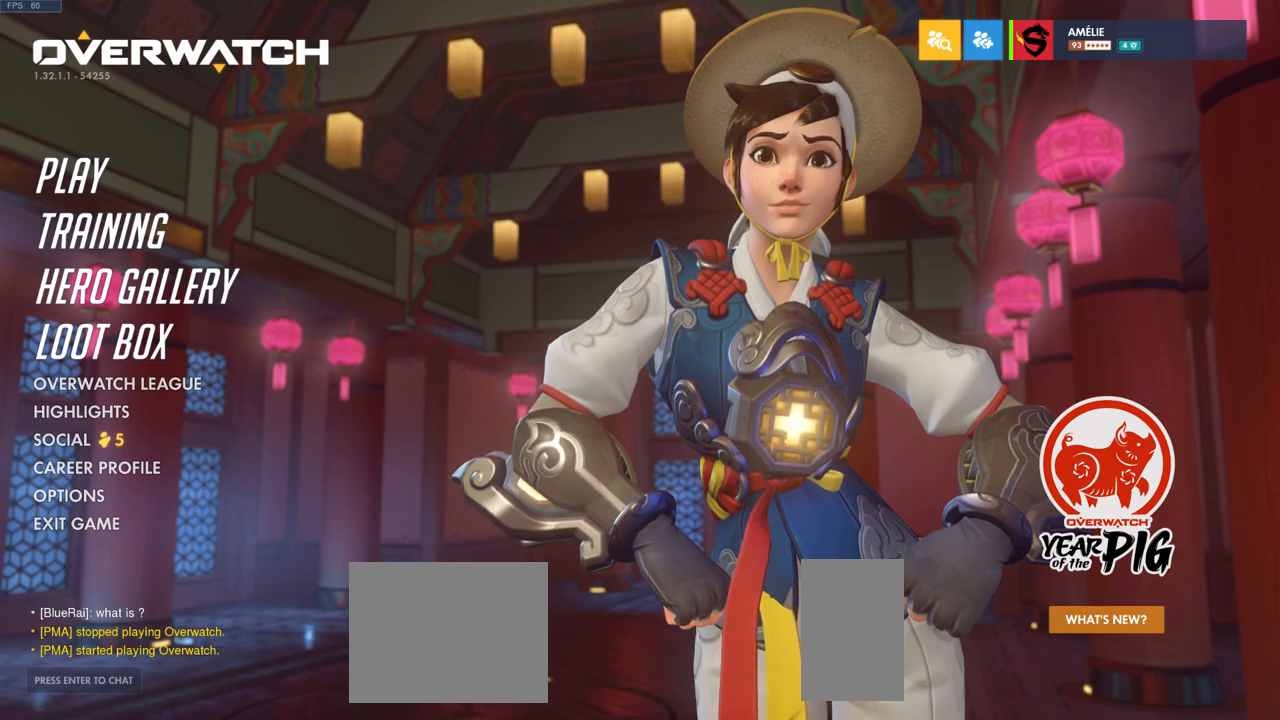
{"keys": [], "mouse": [], "events": []}
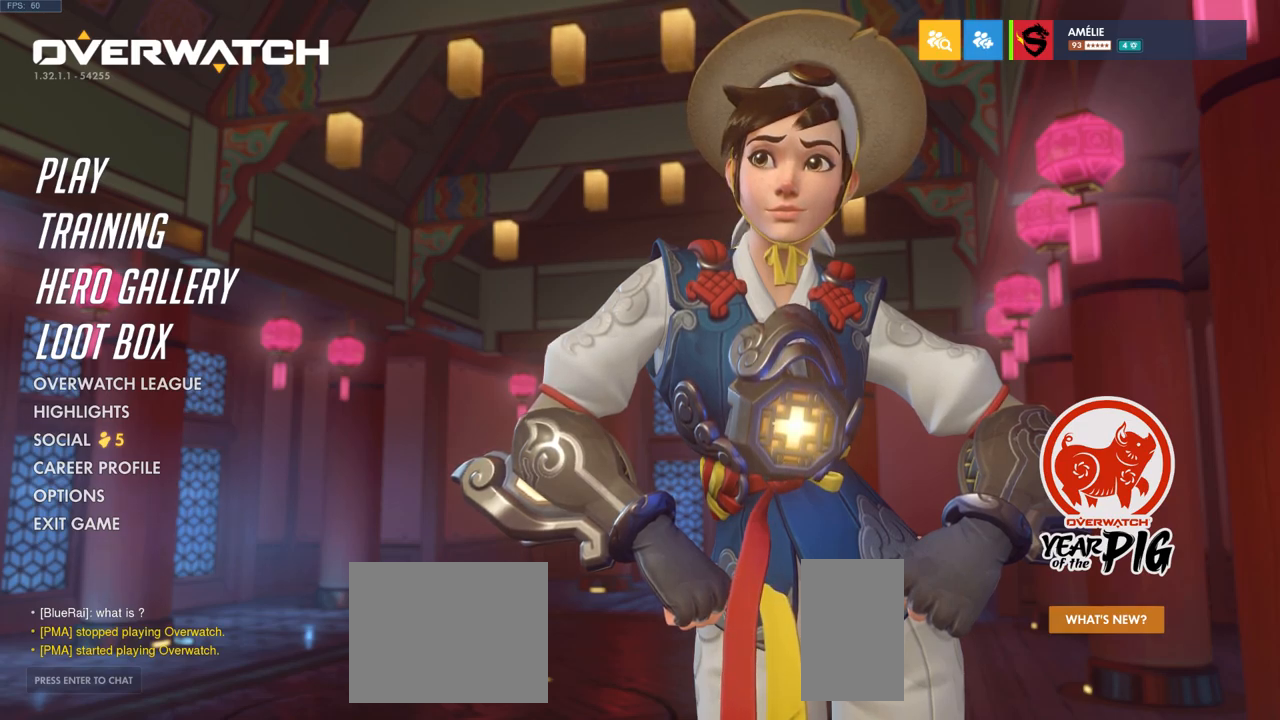
{"keys": [], "mouse": [], "events": []}
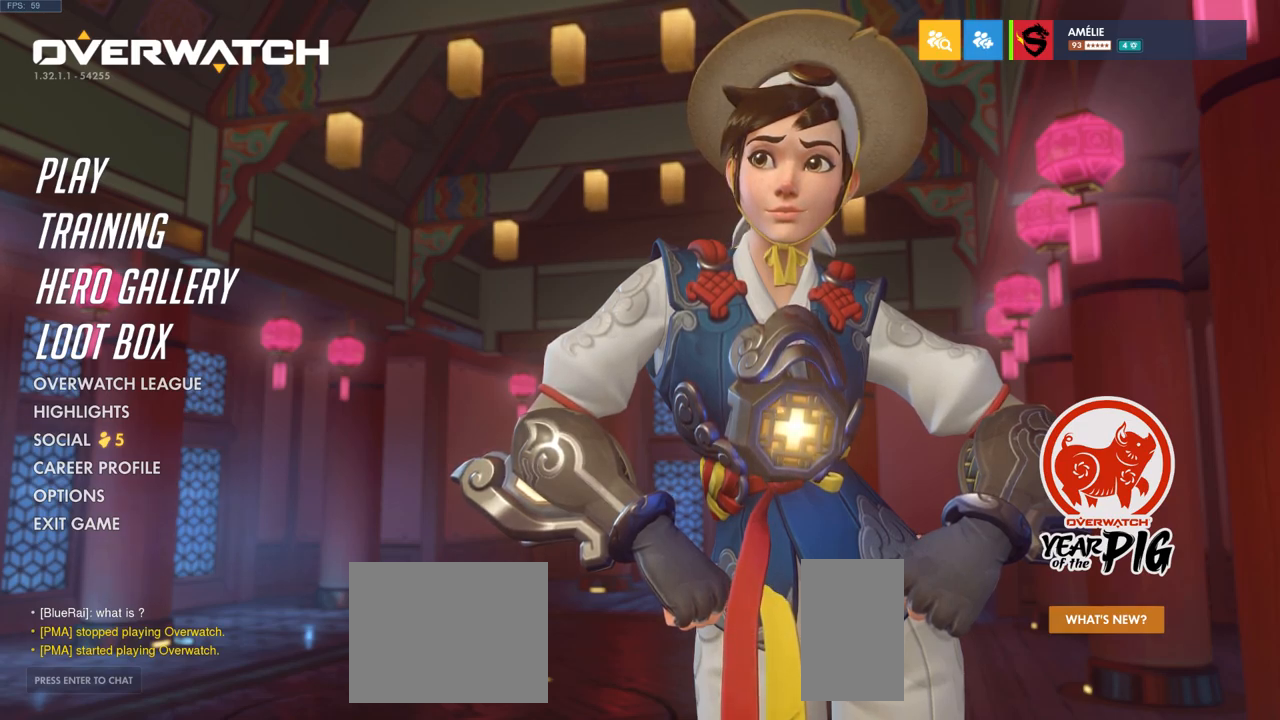
{"keys": [], "mouse": [], "events": []}
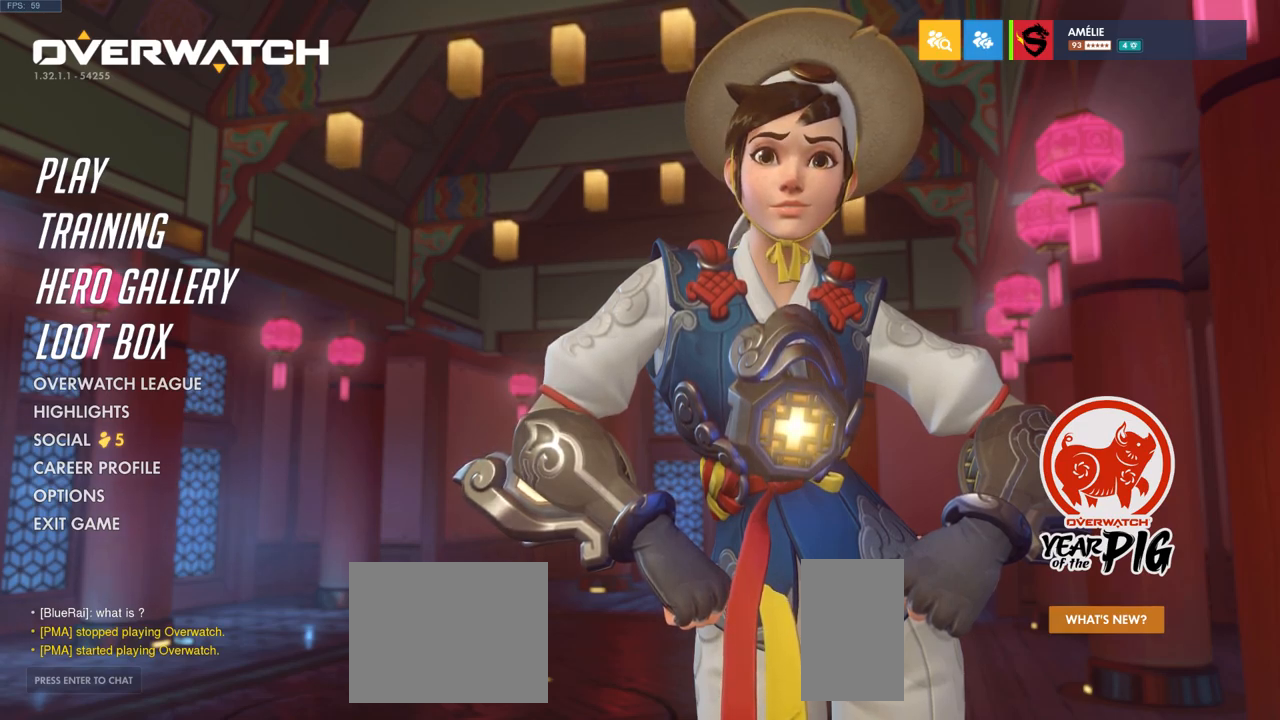
{"keys": [], "mouse": [], "events": []}
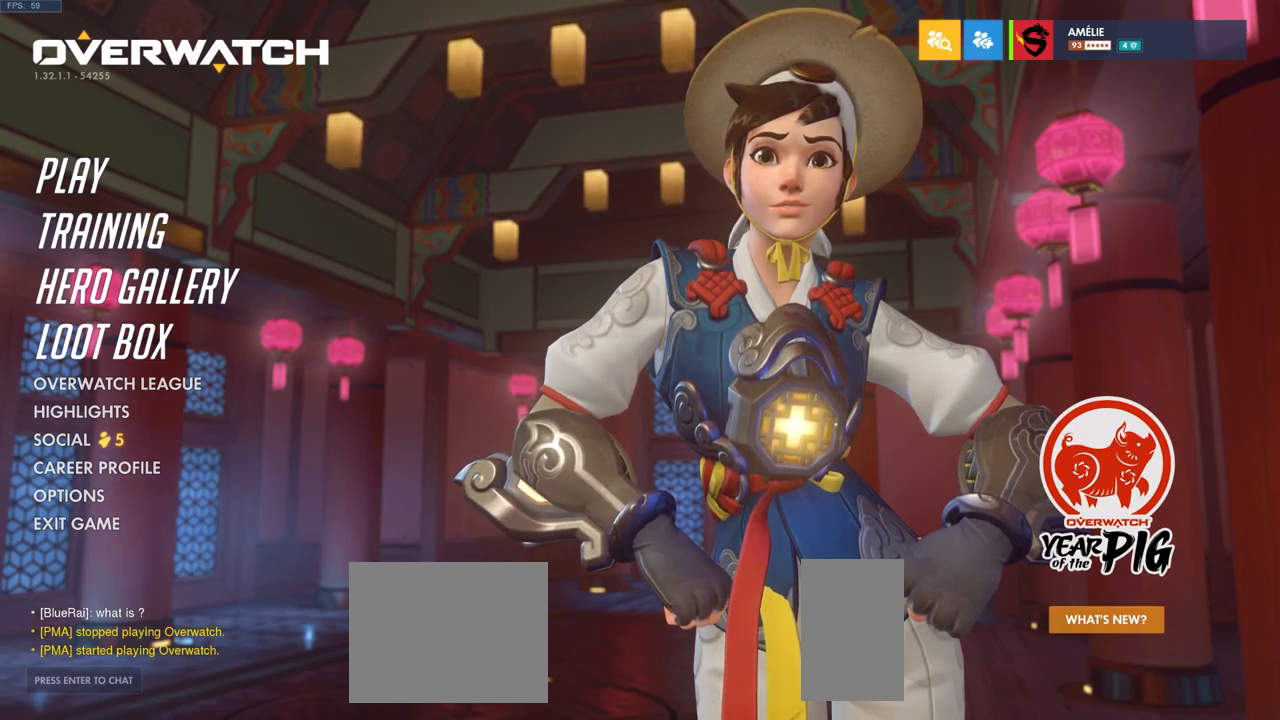
{"keys": [], "mouse": [], "events": []}
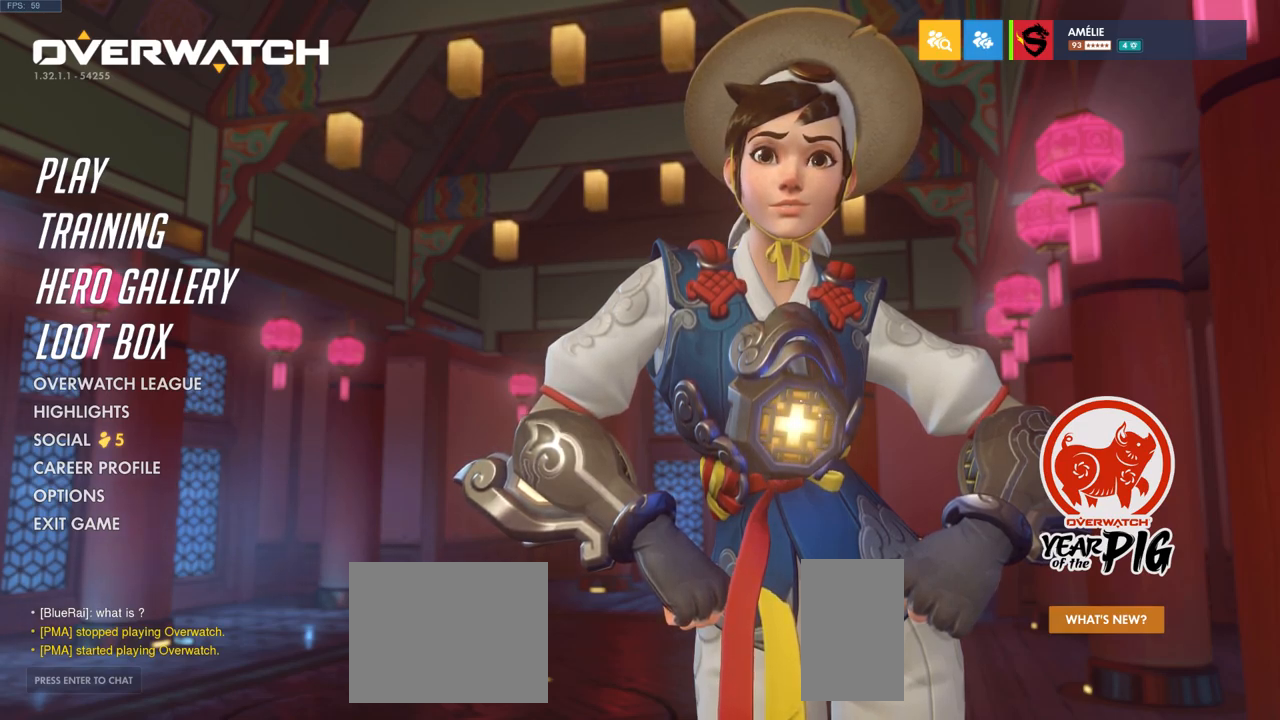
{"keys": [], "mouse": [], "events": []}
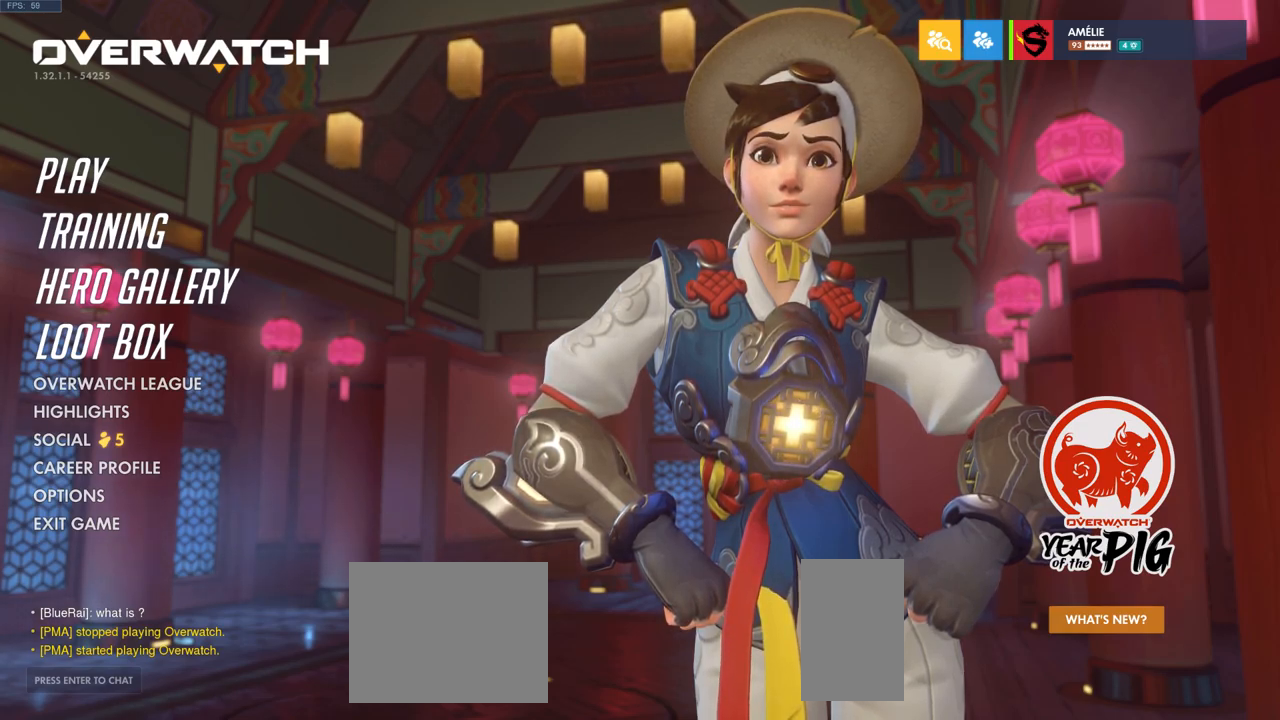
{"keys": [], "mouse": ["left"], "events": [[33, "mouse_left", "down"]]}
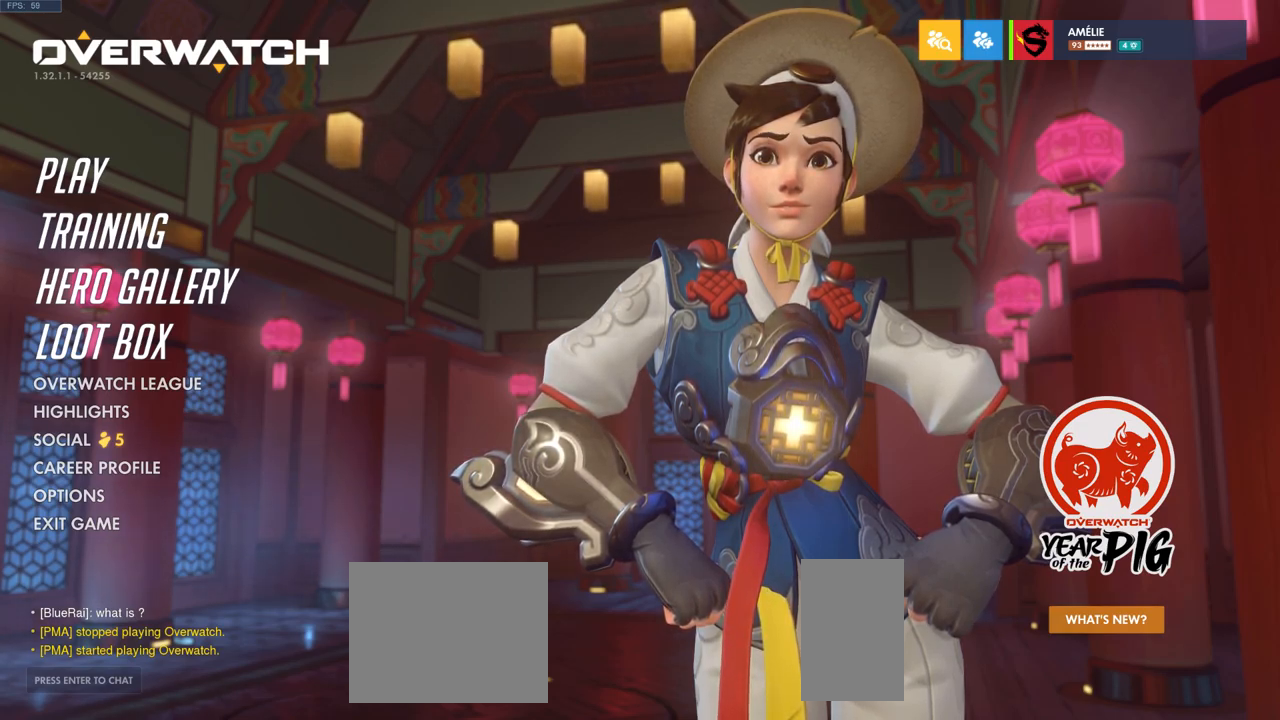
{"keys": [], "mouse": ["left"], "events": []}
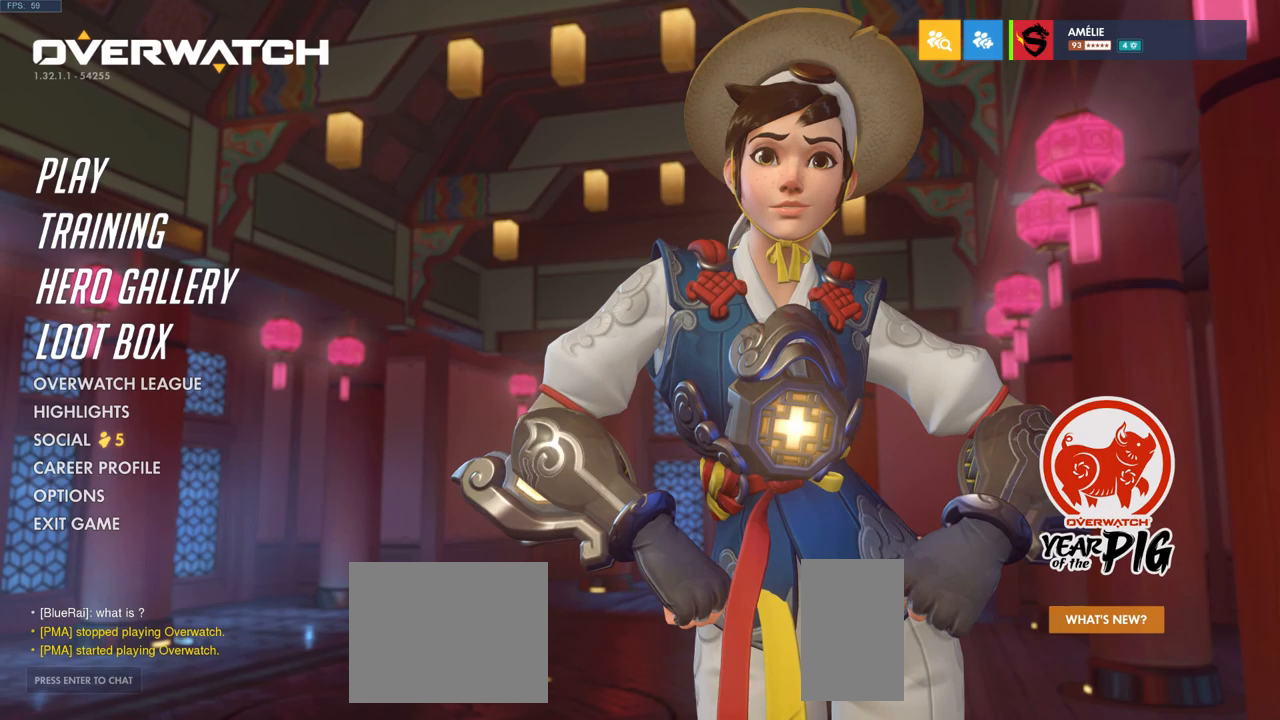
{"keys": [], "mouse": ["left"], "events": []}
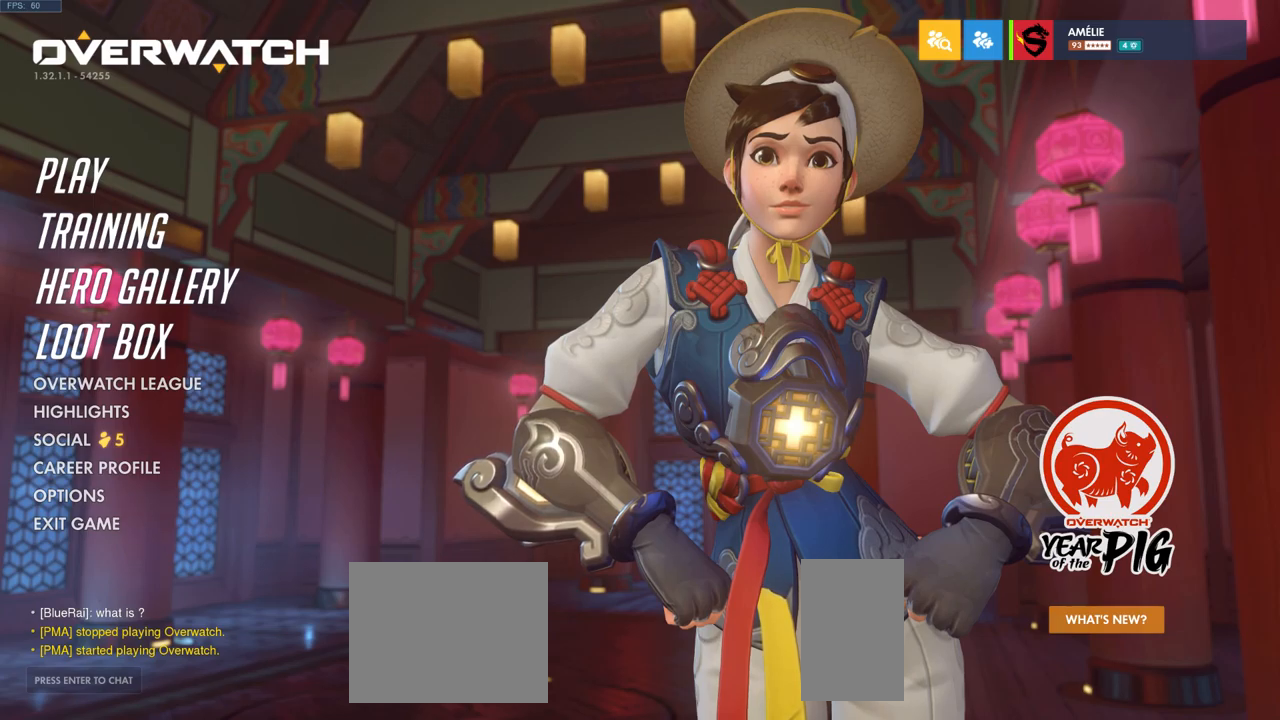
{"keys": [], "mouse": ["left"], "events": []}
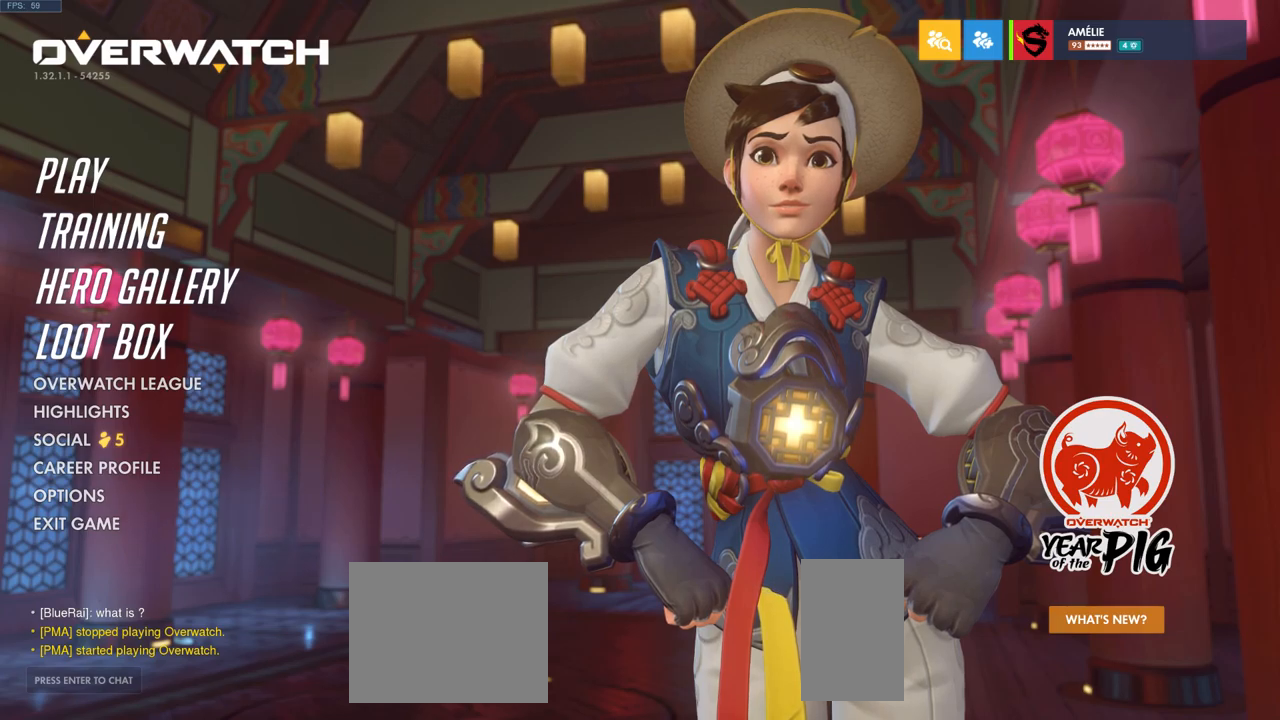
{"keys": [], "mouse": [], "events": [[467, "mouse_left", "up"]]}